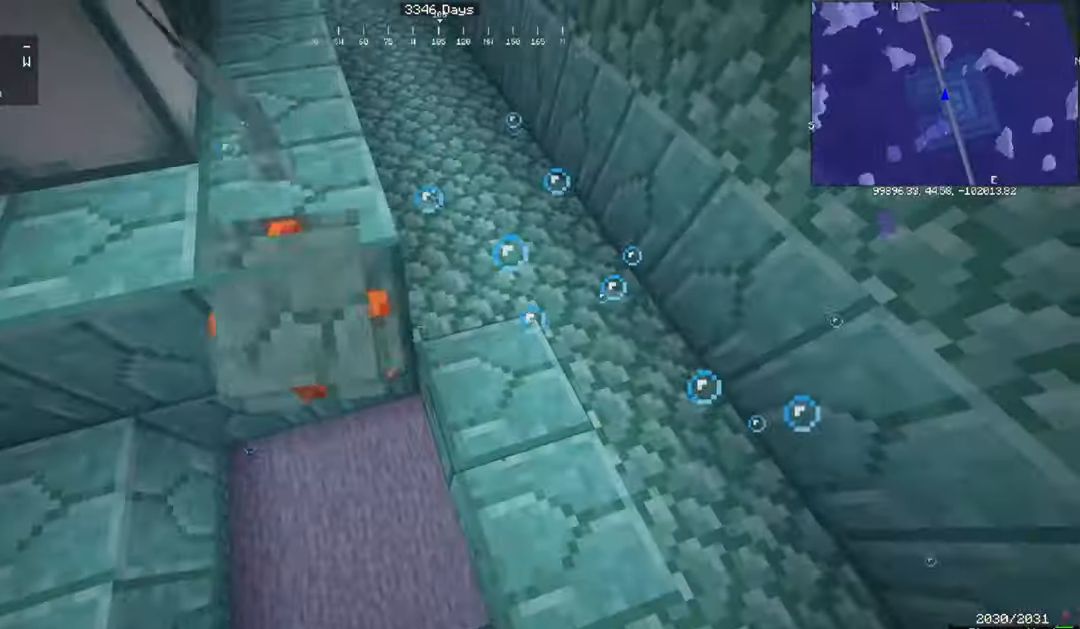
Gameplay with keyboard and mouse; each line is a JSON object with the keys and mouse buttons held at the frame after it. "events" lists presses ("down") and releases ("up") of "a", "d", "s", "space", "w", "mouse_left" and "mouse_right" between this image and that frame as [ms after this image, input, new state], when the widget could be followed in between. "mouse_left", "mouse_right" = the "left", "right" buttons of the "mouse" list. No other keys are recorded. Fast repeated clicks can show as one long hold. Mouse movement is not recorded.
{"keys": ["a"], "mouse": [], "events": [[434, "a", "down"]]}
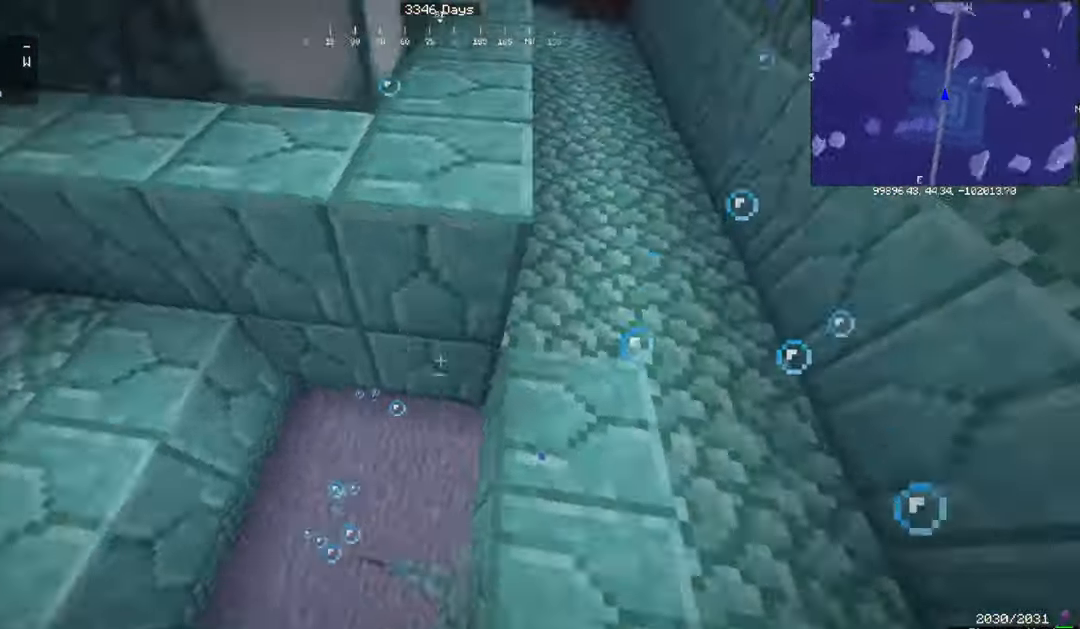
{"keys": [], "mouse": [], "events": [[301, "a", "up"]]}
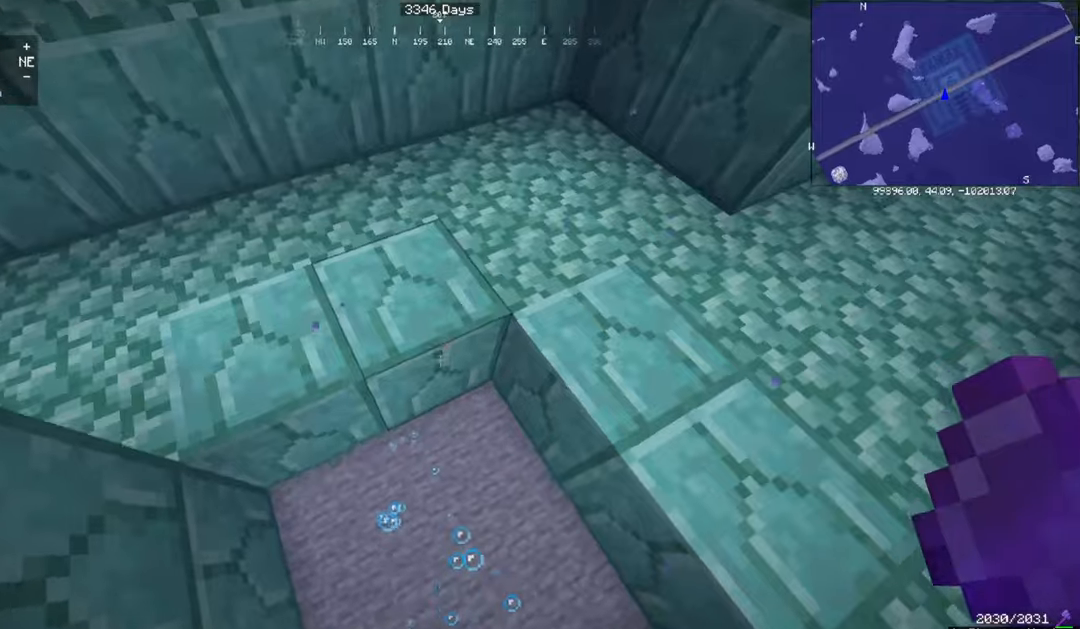
{"keys": ["w"], "mouse": [], "events": [[501, "w", "down"]]}
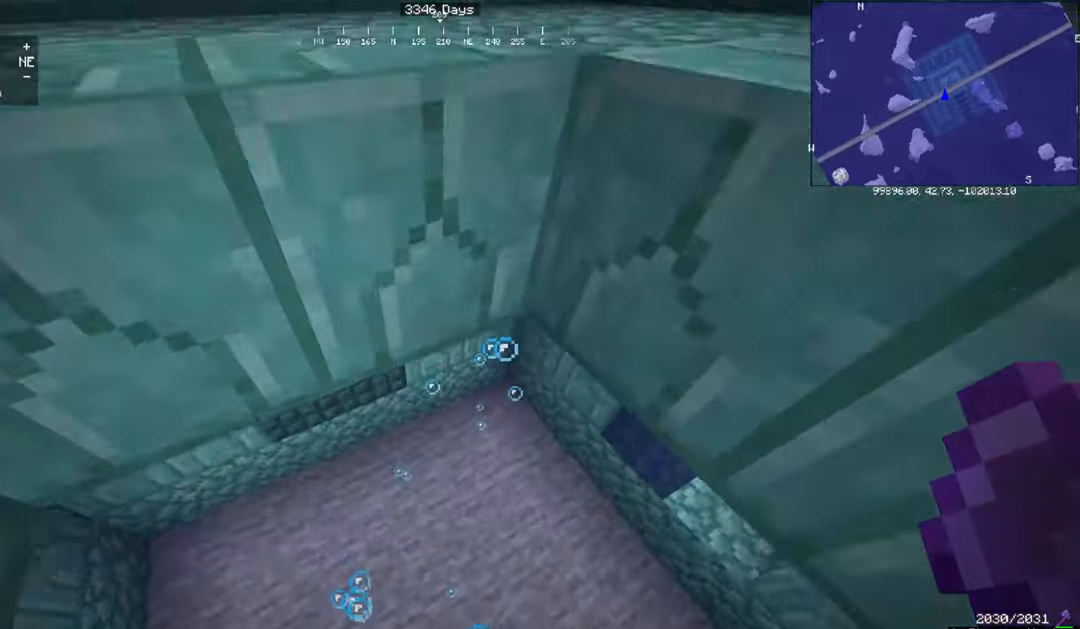
{"keys": ["w"], "mouse": [], "events": []}
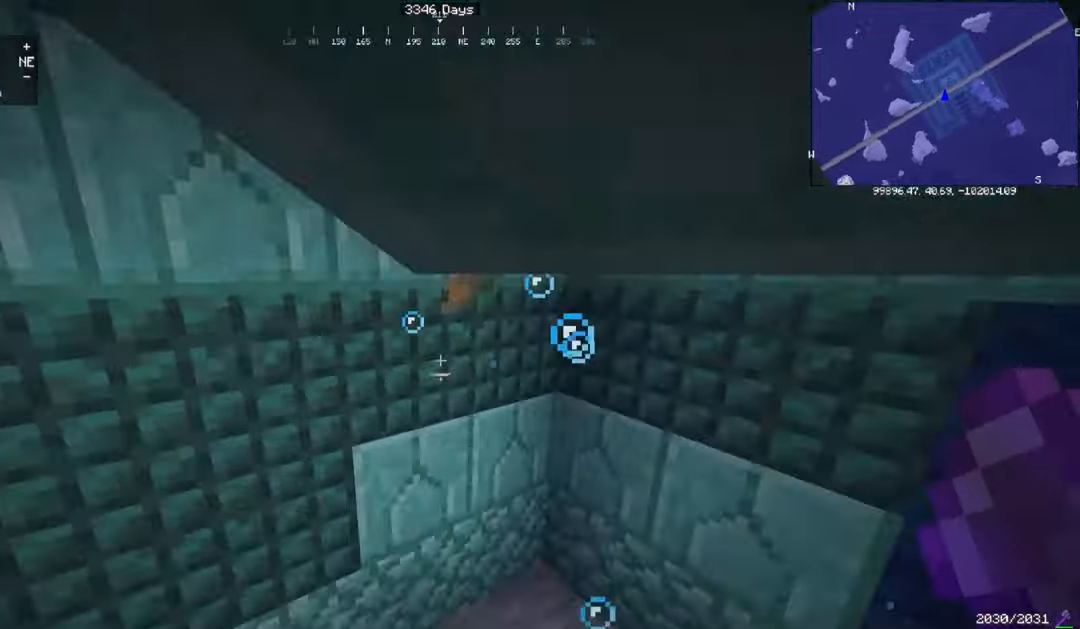
{"keys": [], "mouse": [], "events": [[67, "w", "up"]]}
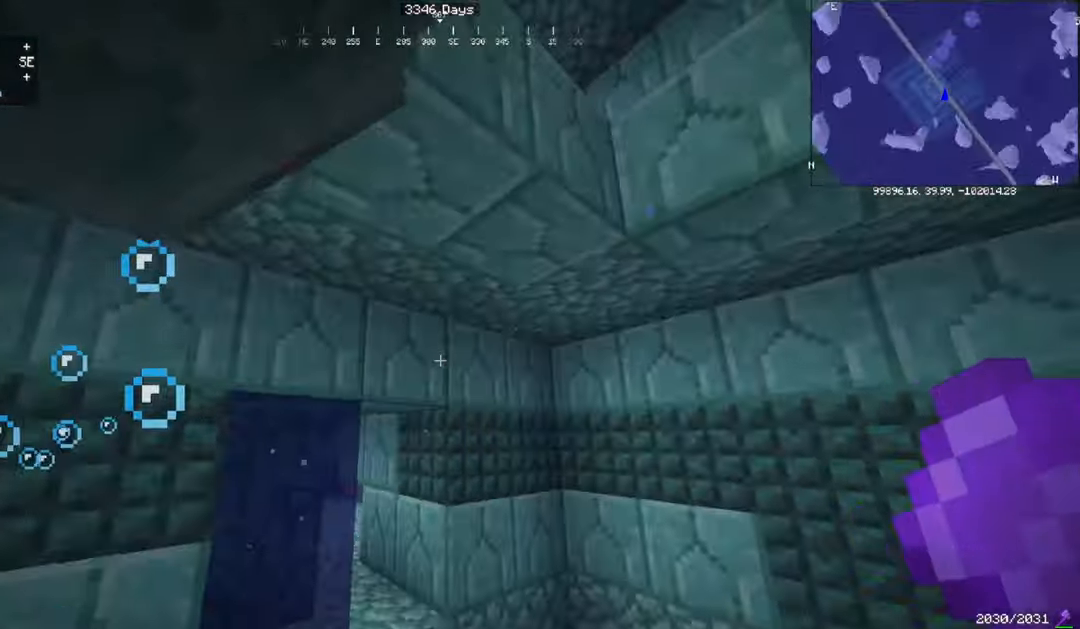
{"keys": [], "mouse": [], "events": [[267, "mouse_left", "down"], [433, "mouse_left", "up"]]}
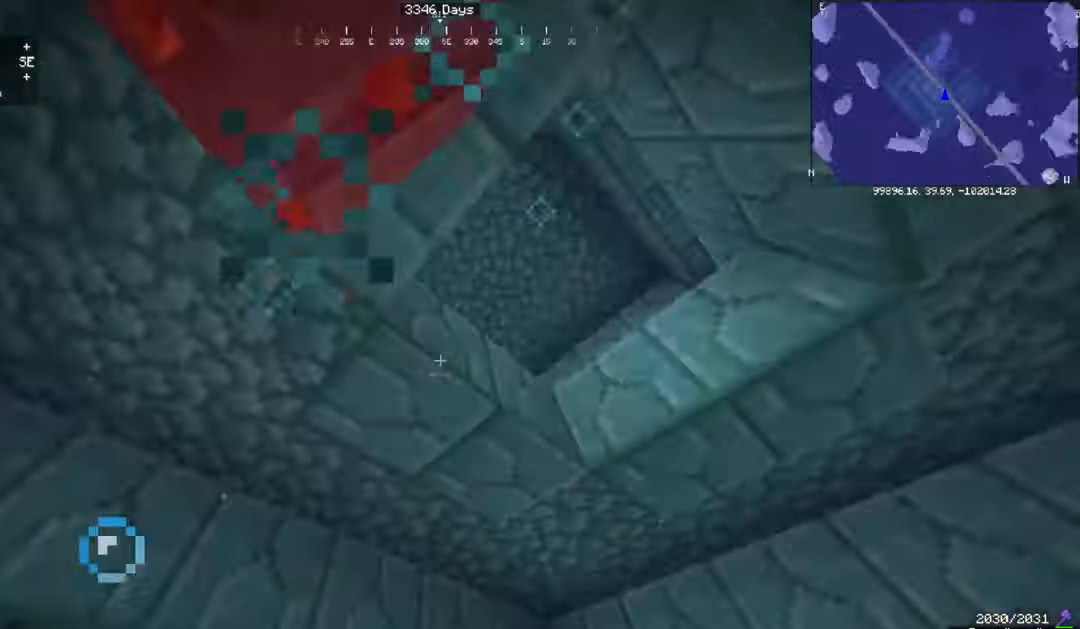
{"keys": [], "mouse": [], "events": []}
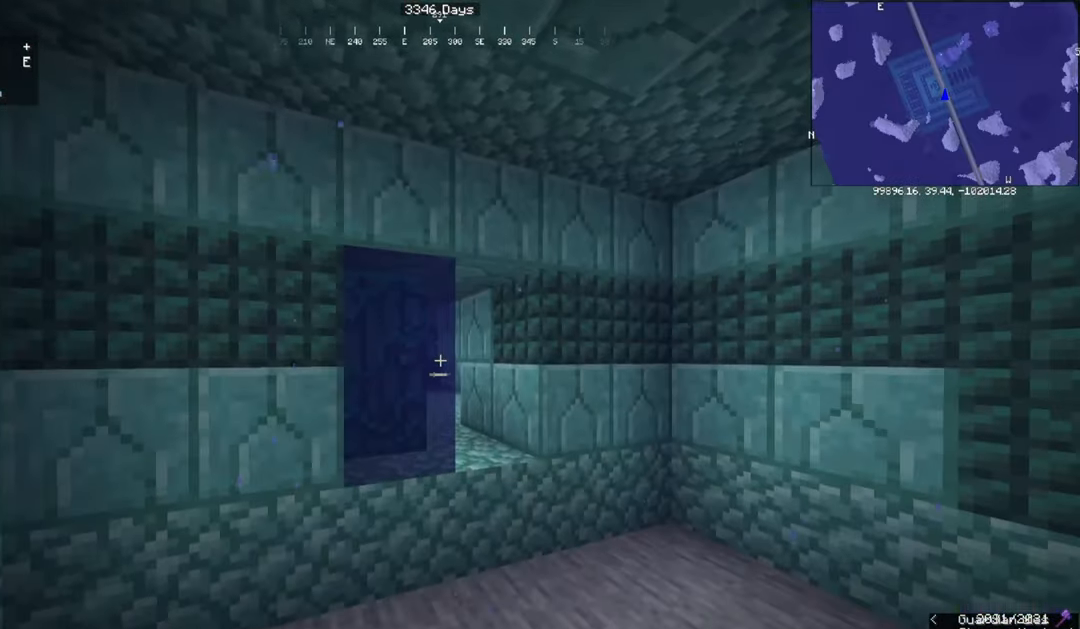
{"keys": ["w"], "mouse": [], "events": [[300, "w", "down"]]}
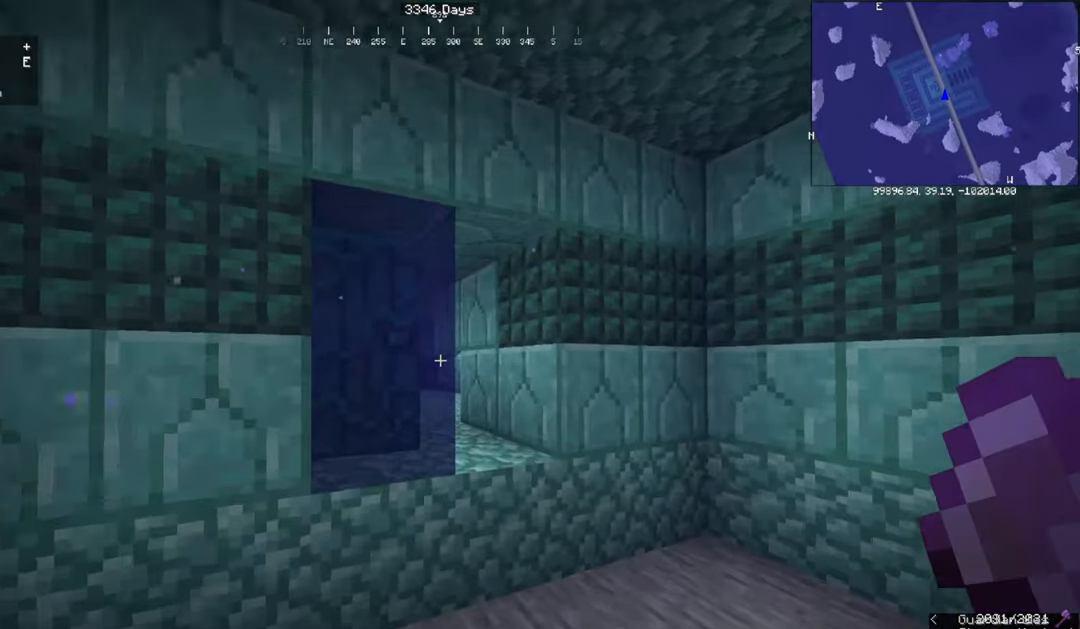
{"keys": [], "mouse": [], "events": [[267, "w", "up"]]}
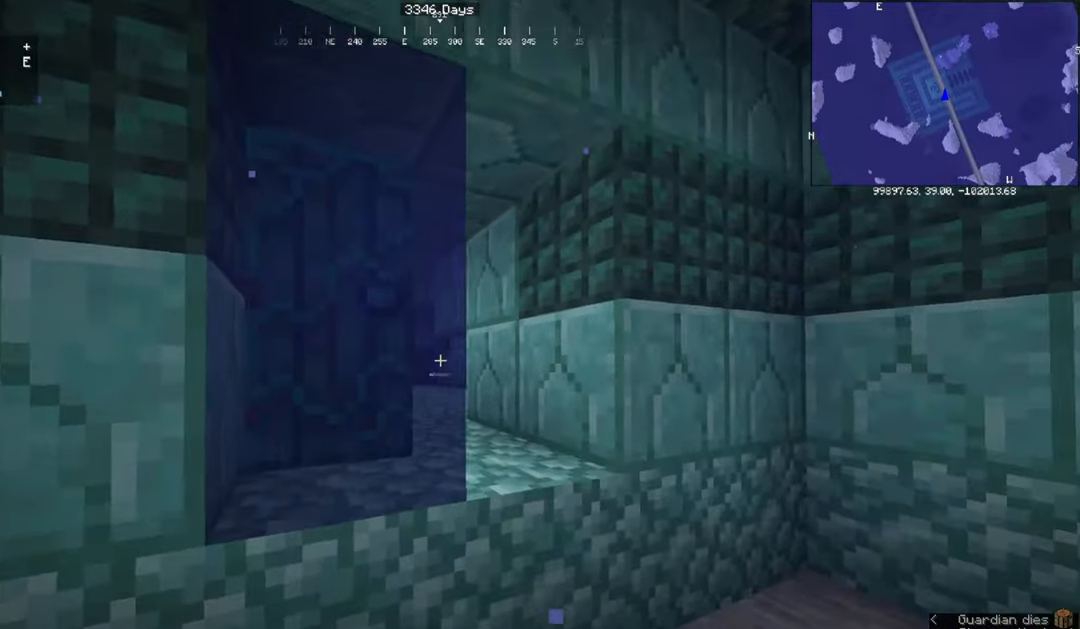
{"keys": [], "mouse": [], "events": []}
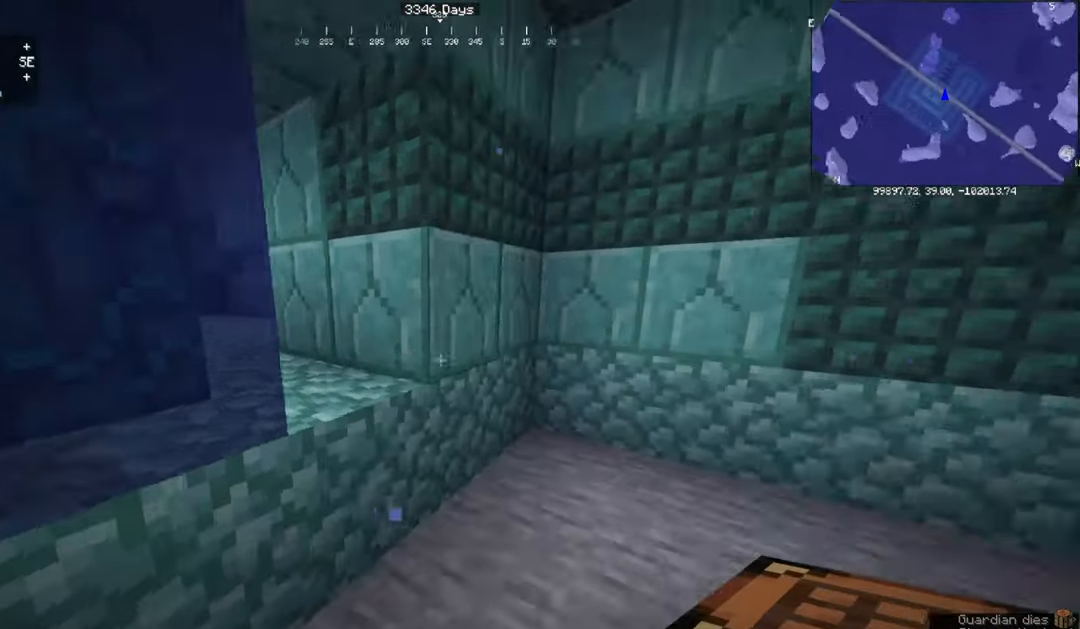
{"keys": ["a", "space", "w"], "mouse": [], "events": [[67, "a", "down"], [200, "a", "up"], [200, "w", "down"], [300, "a", "down"], [367, "space", "down"]]}
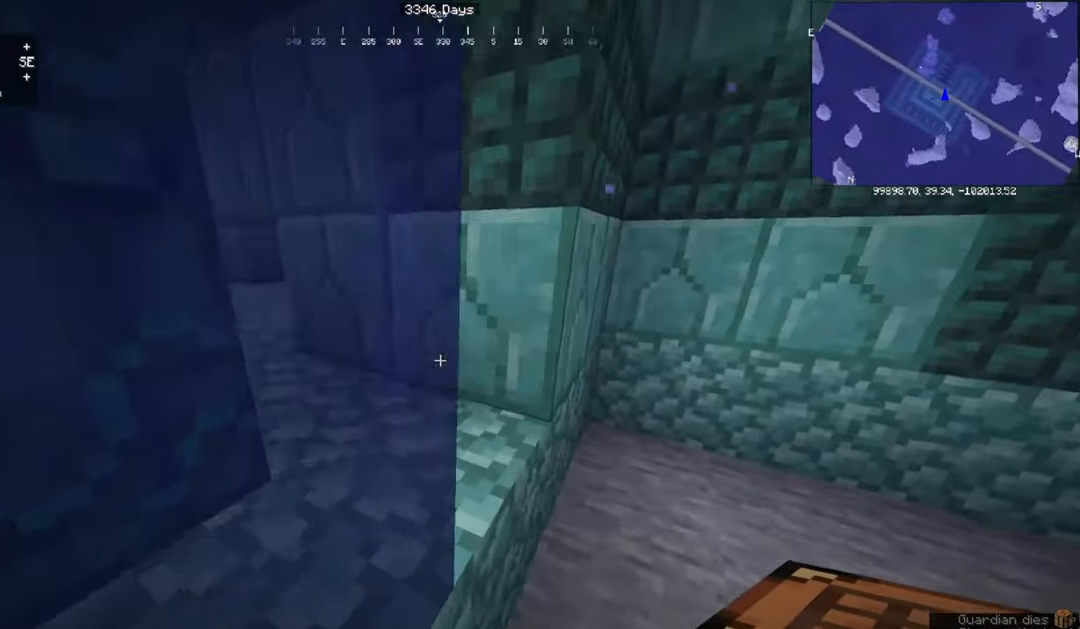
{"keys": ["a"], "mouse": [], "events": [[166, "w", "up"], [400, "space", "up"]]}
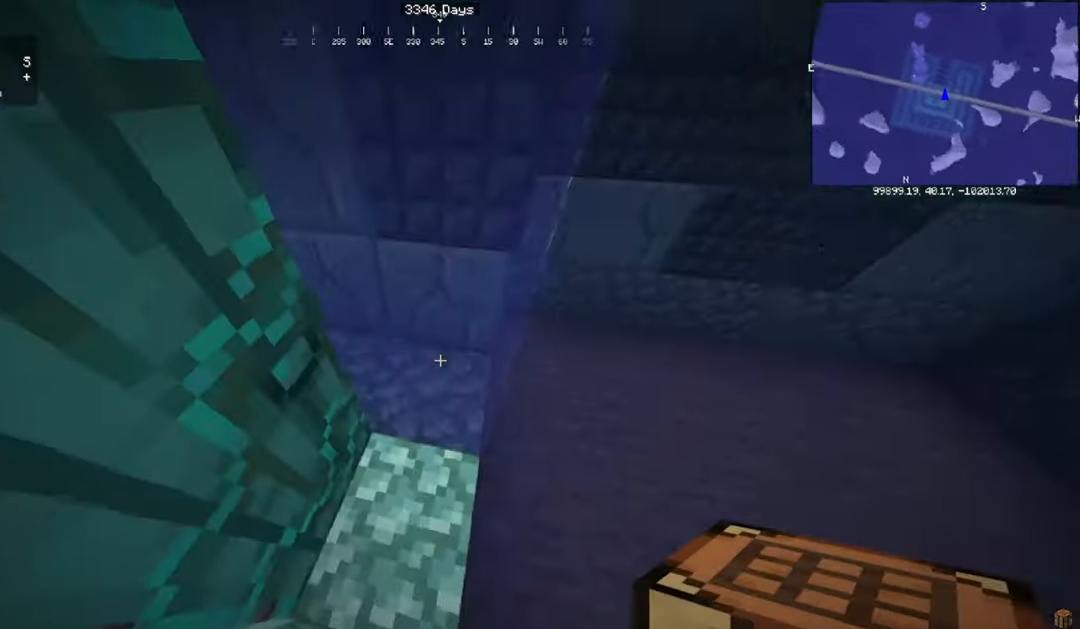
{"keys": [], "mouse": ["right"], "events": [[67, "a", "up"], [167, "w", "down"], [300, "w", "up"], [400, "mouse_right", "down"]]}
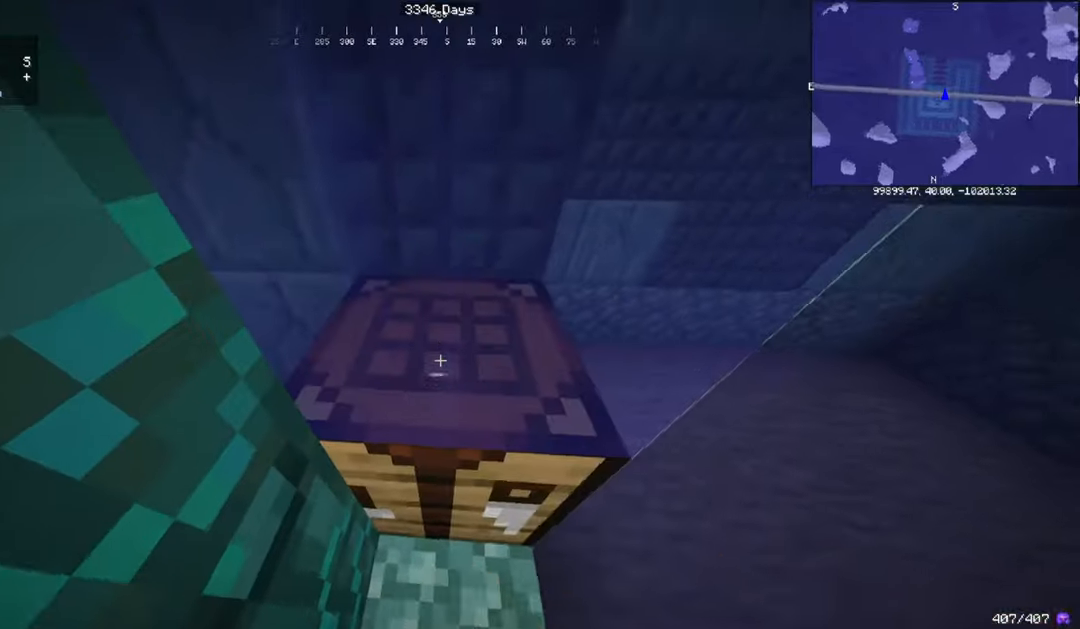
{"keys": [], "mouse": ["right"], "events": [[33, "mouse_right", "up"], [467, "mouse_right", "down"]]}
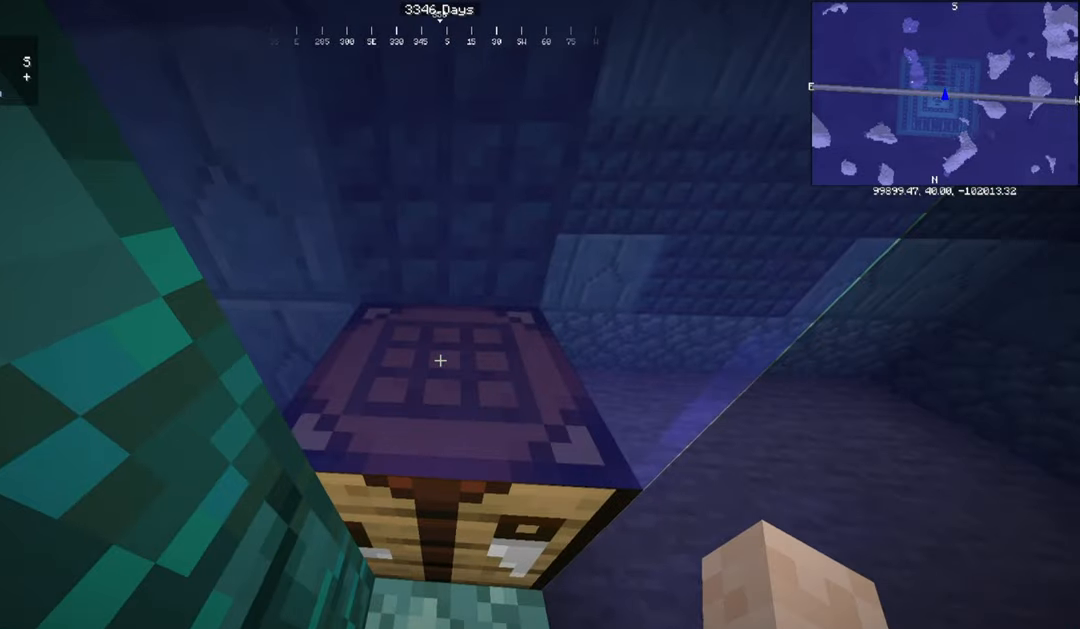
{"keys": [], "mouse": [], "events": [[101, "mouse_right", "up"]]}
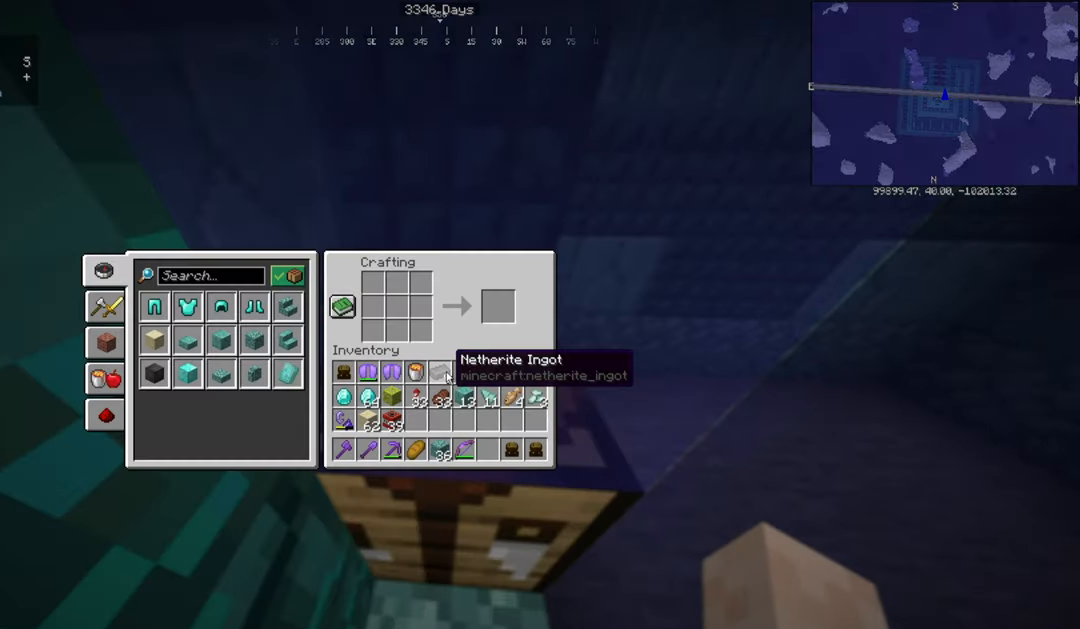
{"keys": [], "mouse": [], "events": []}
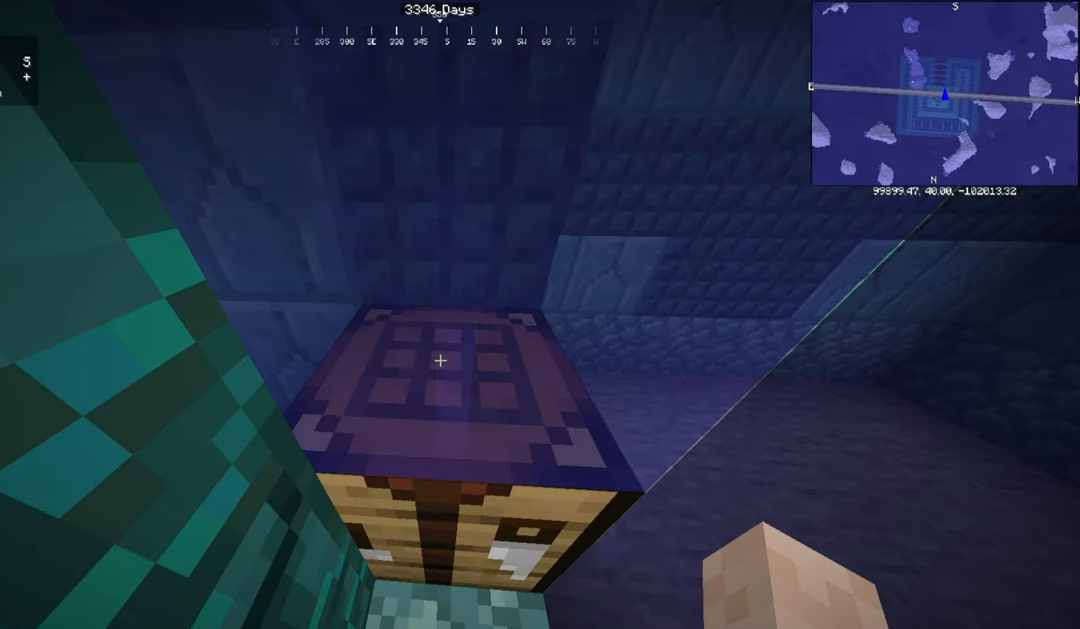
{"keys": [], "mouse": [], "events": []}
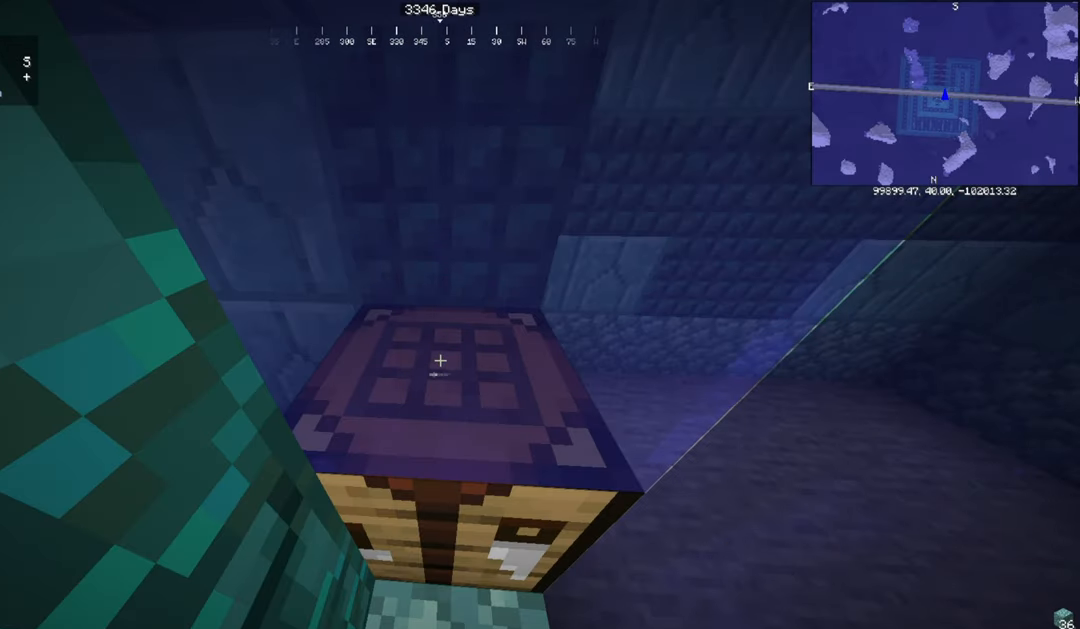
{"keys": [], "mouse": [], "events": []}
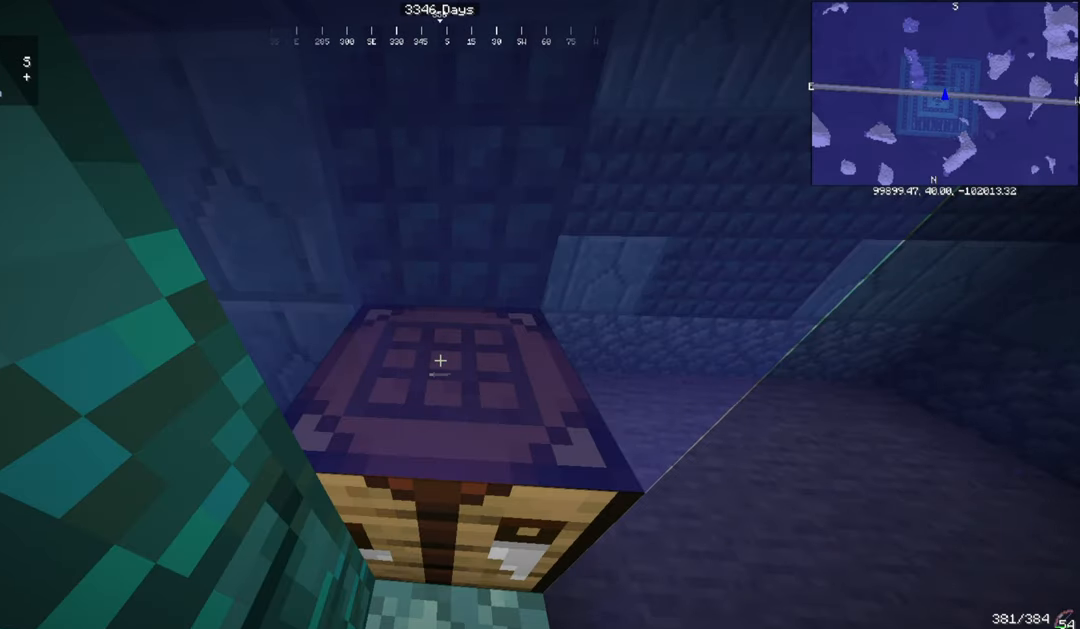
{"keys": [], "mouse": [], "events": []}
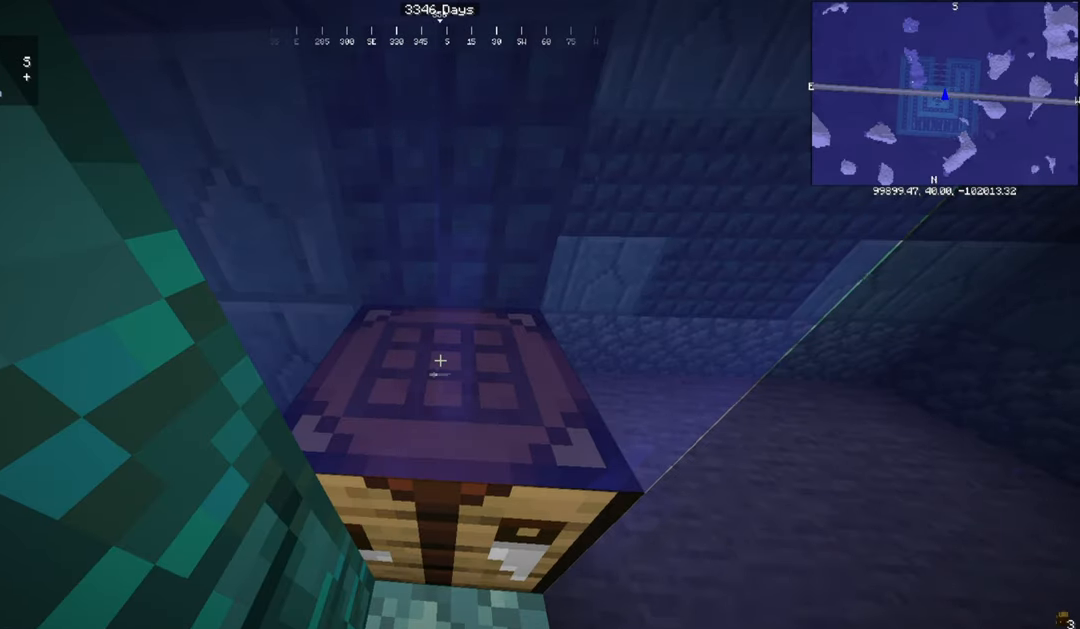
{"keys": [], "mouse": [], "events": [[300, "mouse_right", "down"], [400, "mouse_right", "up"]]}
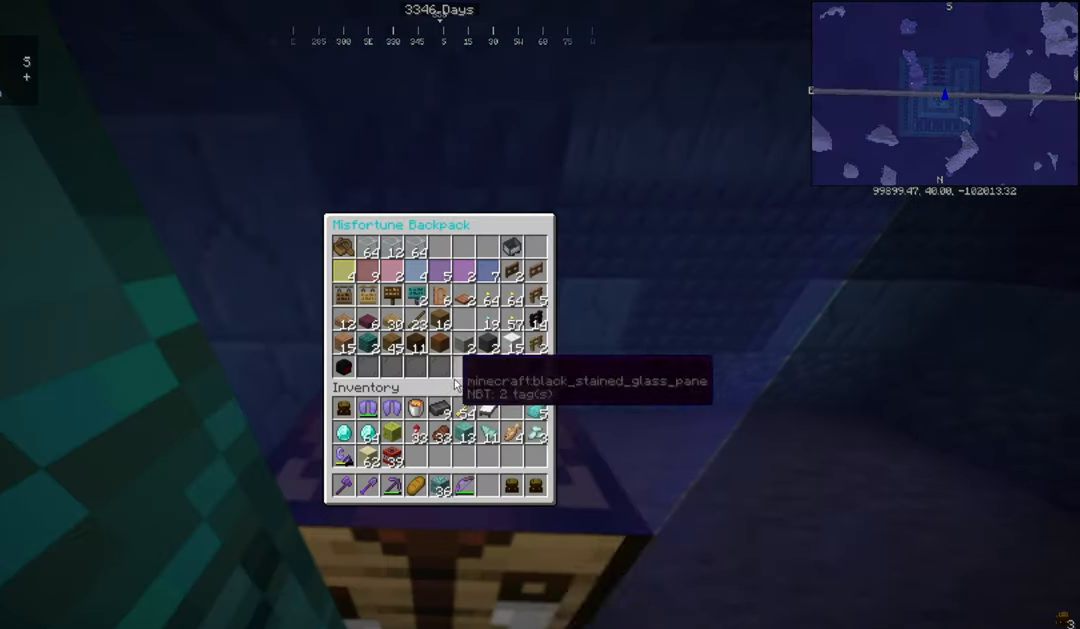
{"keys": [], "mouse": [], "events": []}
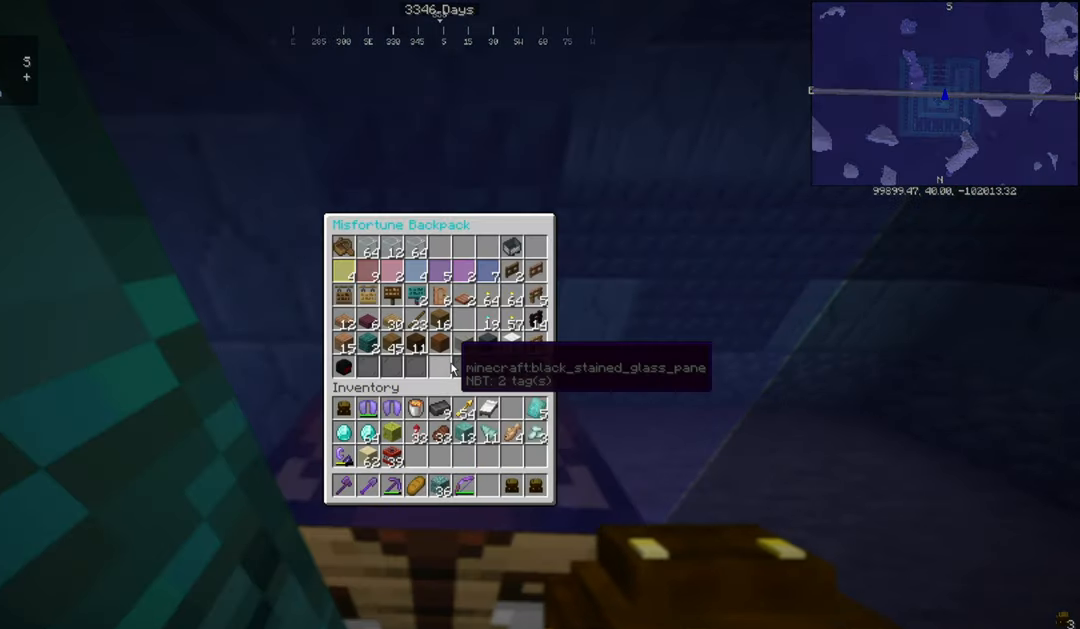
{"keys": [], "mouse": [], "events": []}
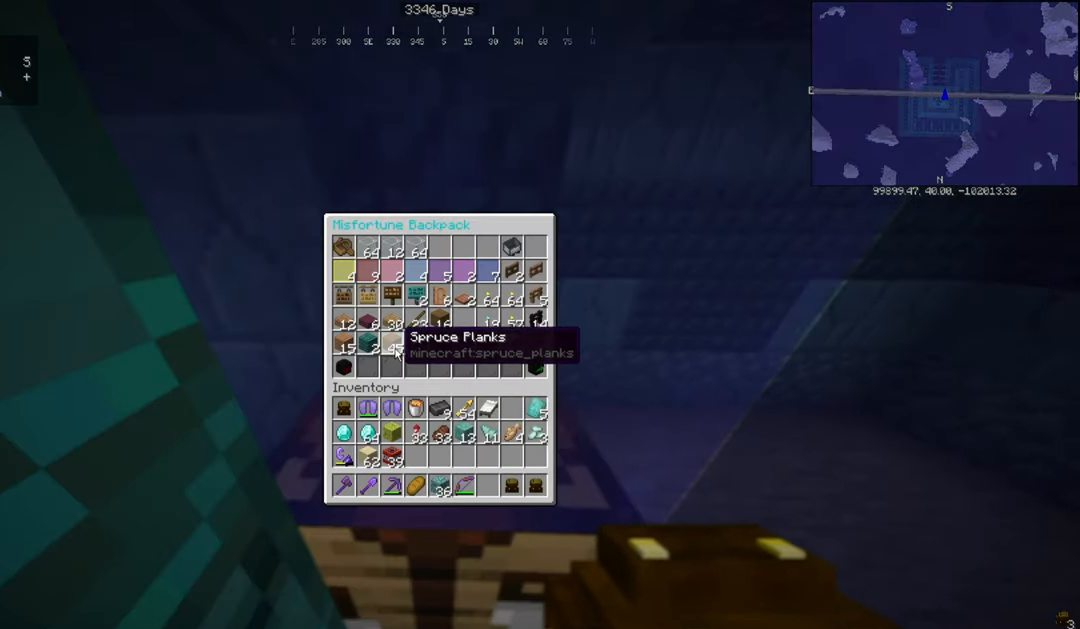
{"keys": [], "mouse": [], "events": []}
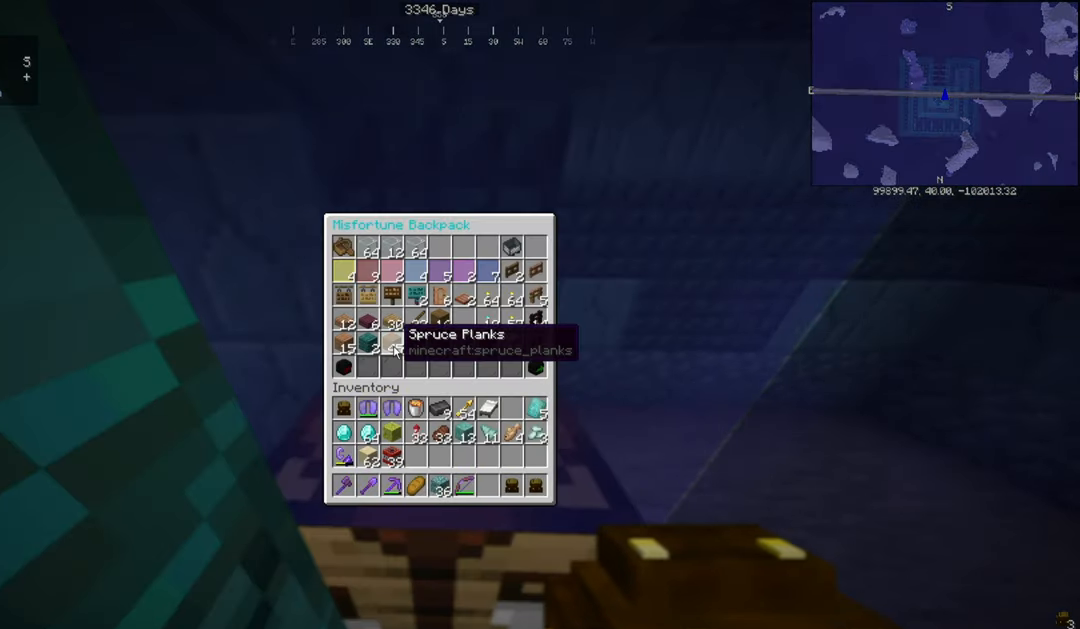
{"keys": [], "mouse": [], "events": []}
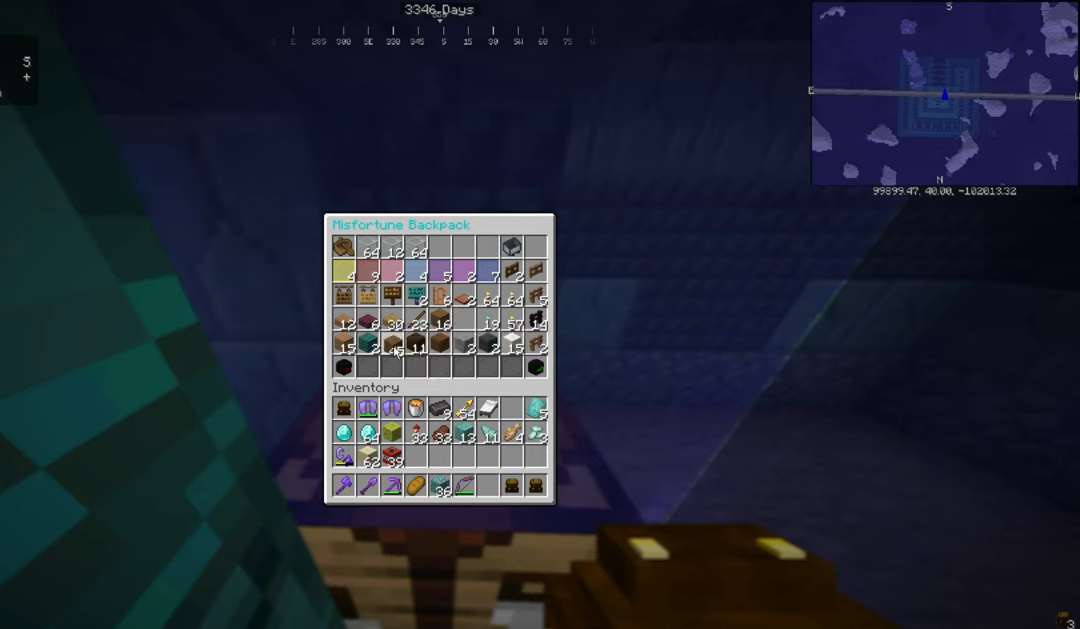
{"keys": [], "mouse": [], "events": []}
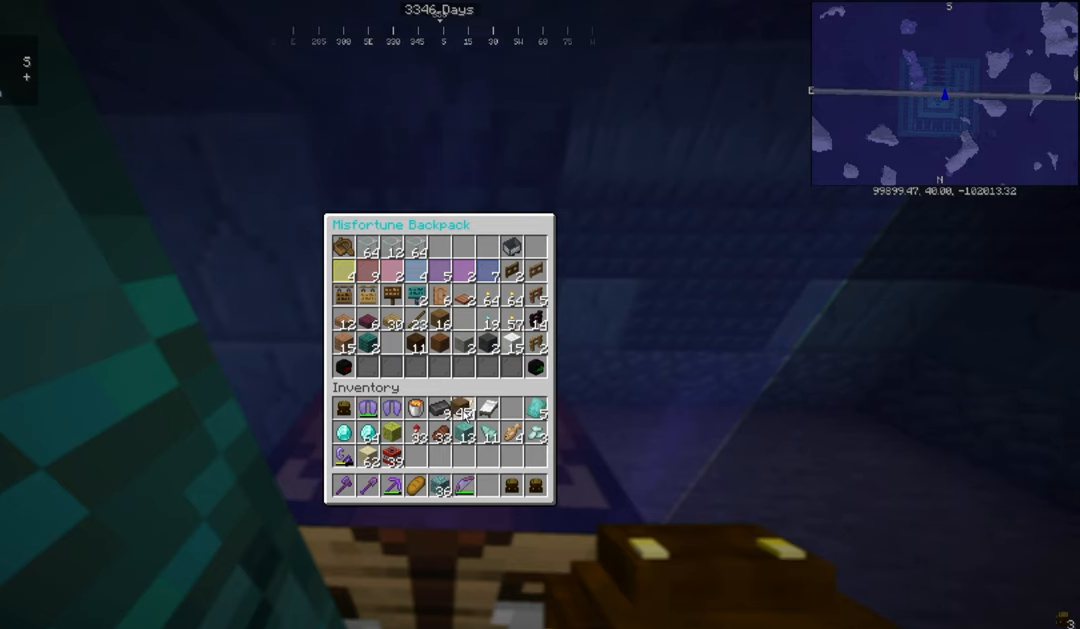
{"keys": [], "mouse": [], "events": []}
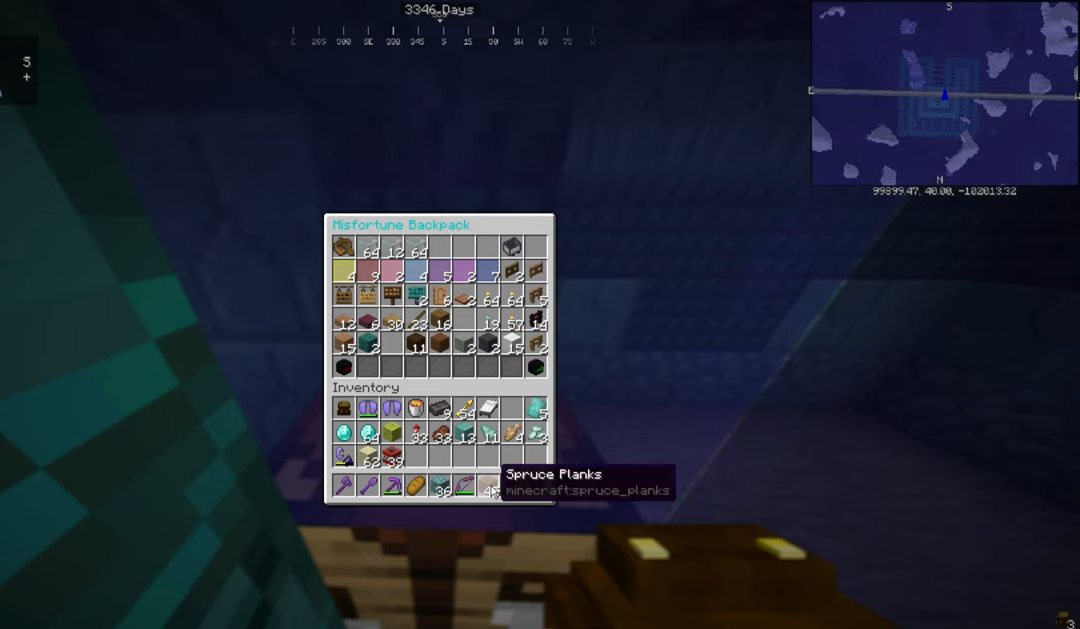
{"keys": [], "mouse": [], "events": []}
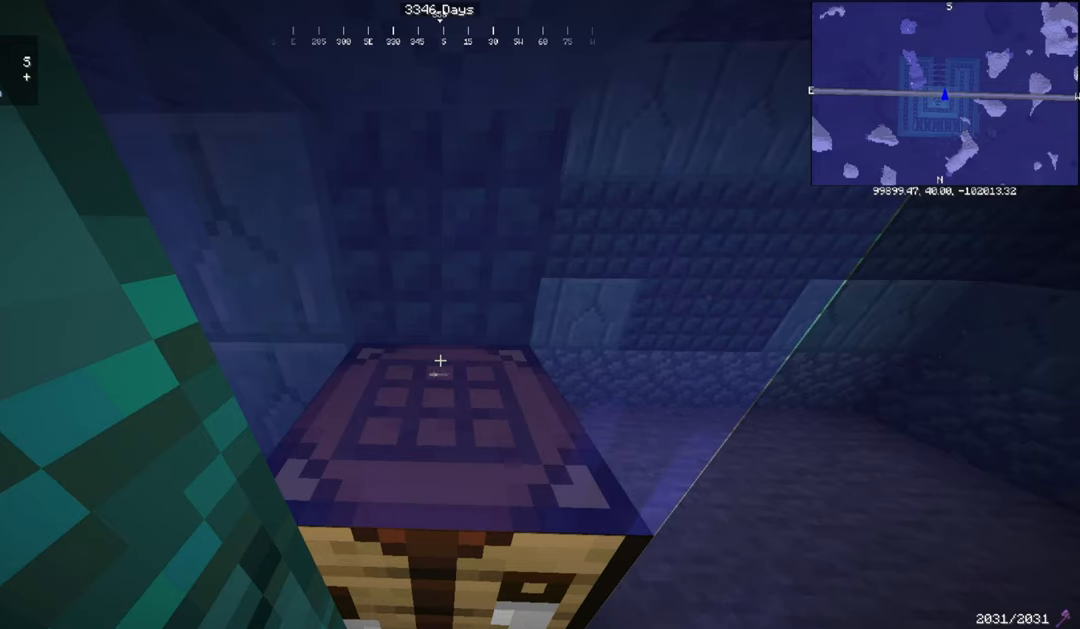
{"keys": [], "mouse": [], "events": [[234, "mouse_right", "down"], [367, "mouse_right", "up"]]}